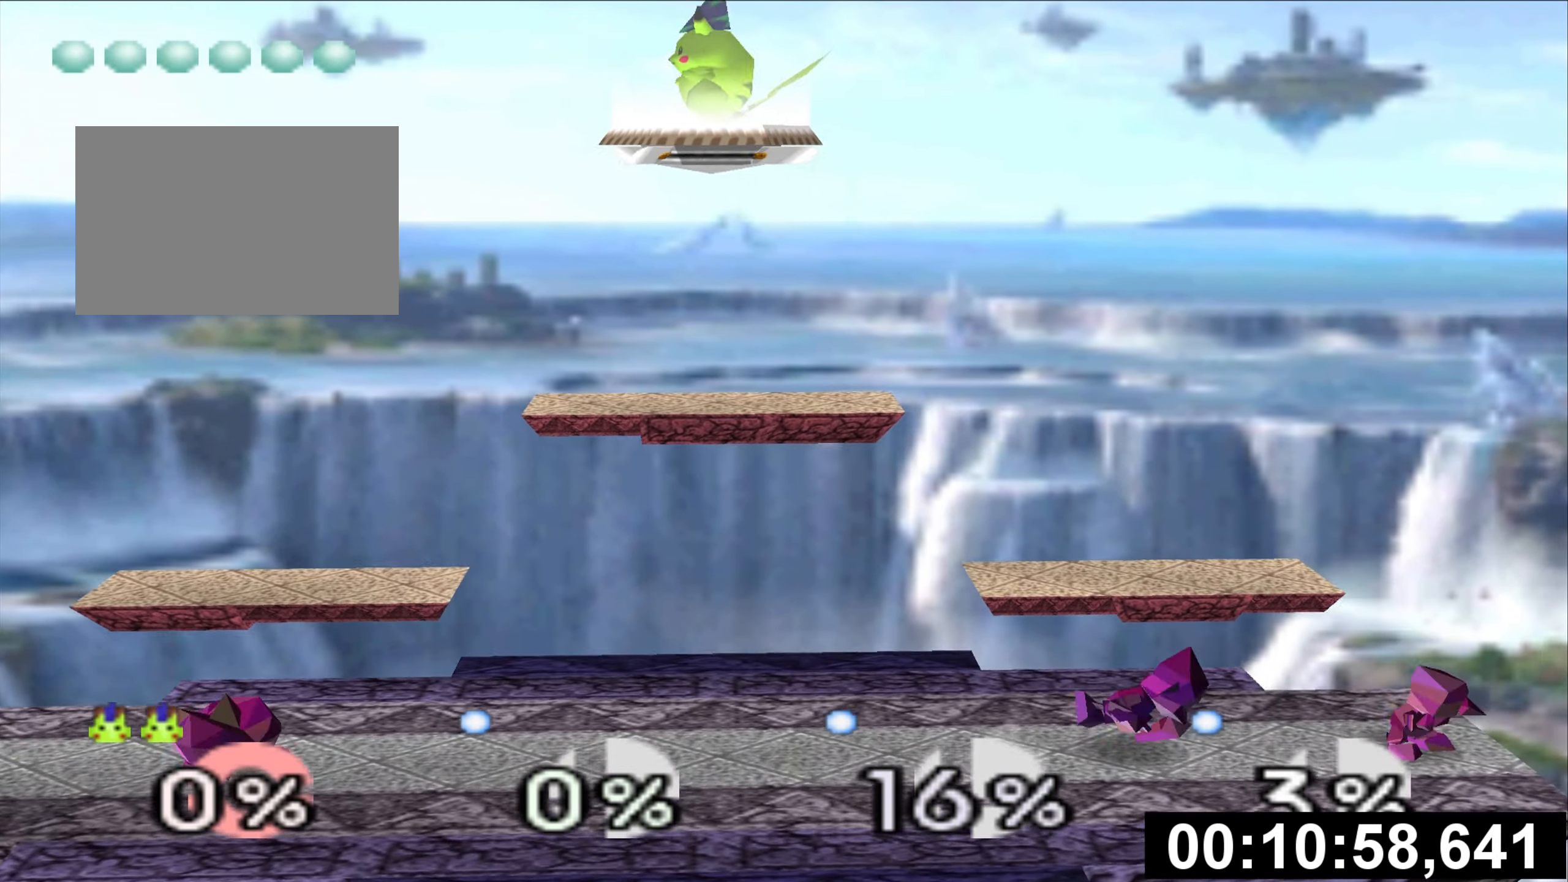
Gameplay with a controller (Nintendo layout); each line is a JSON object with the inputs held at the frame after it. "events" lists button and stick changes between this image and that frame as [ms after this image, input, new state], when the widget could be followed in between. Not read: L3 R3.
{"buttons": [], "left_stick": "center", "events": [[167, "left_stick", "down"], [250, "left_stick", "center"]]}
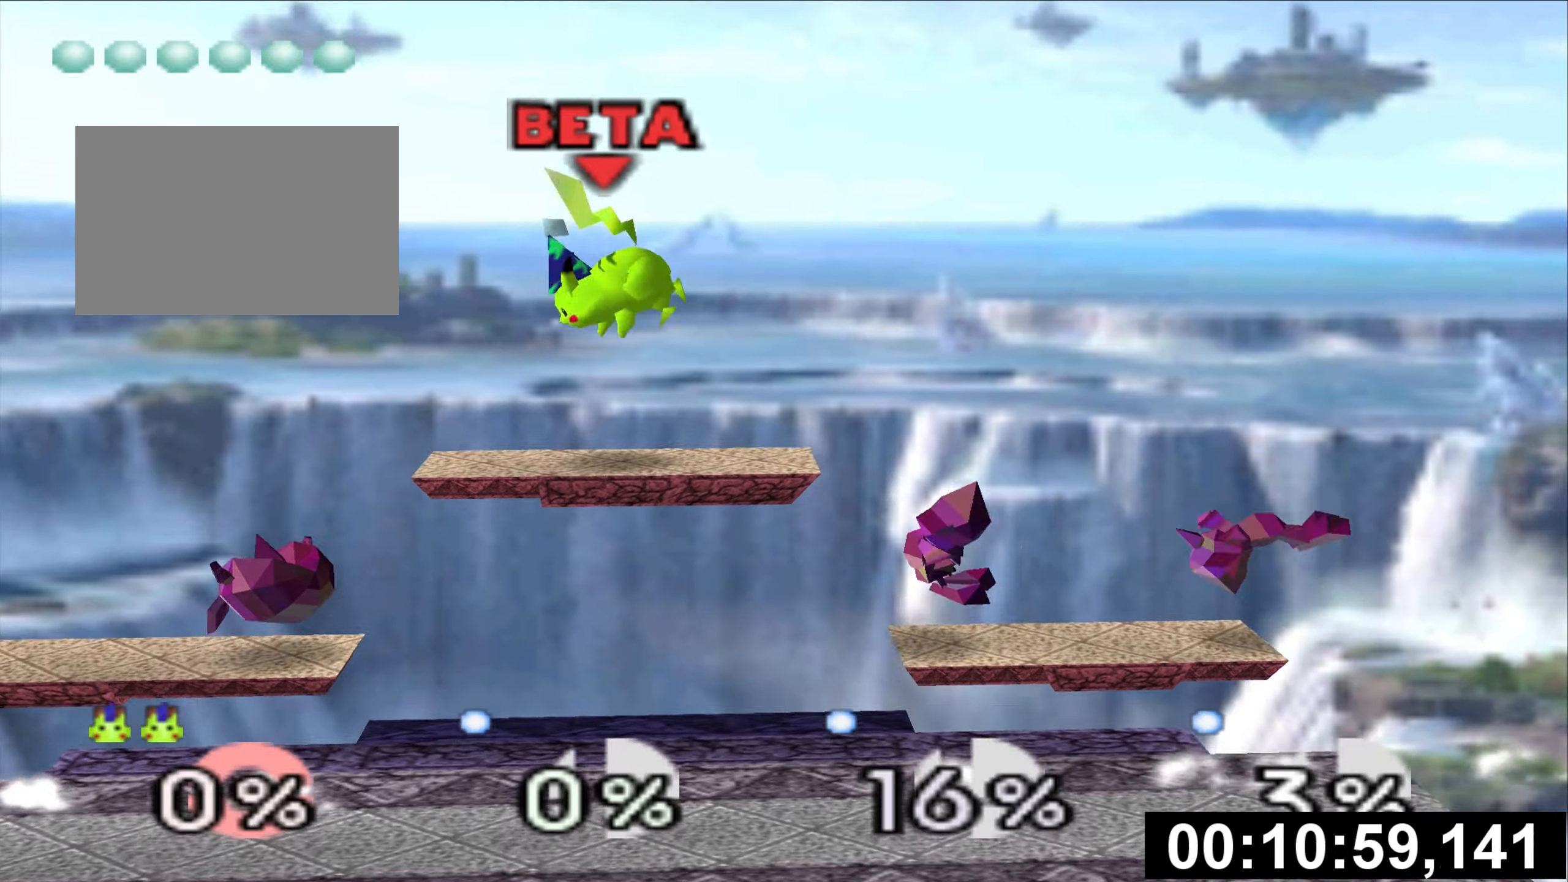
{"buttons": [], "left_stick": "center", "events": [[150, "left_stick", "right"], [317, "left_stick", "center"]]}
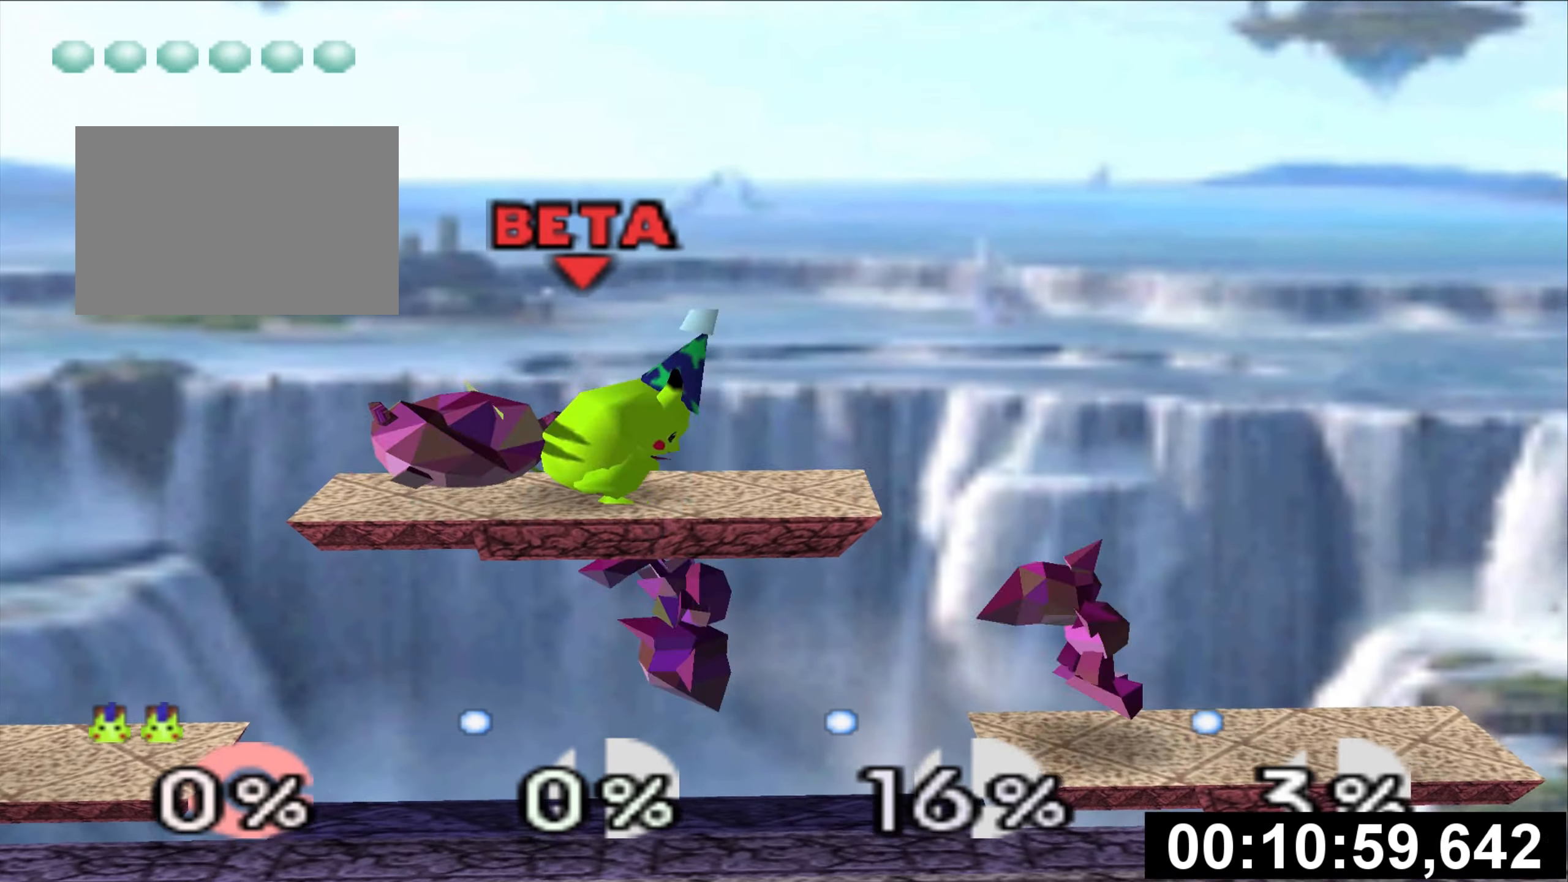
{"buttons": [], "left_stick": "center"}
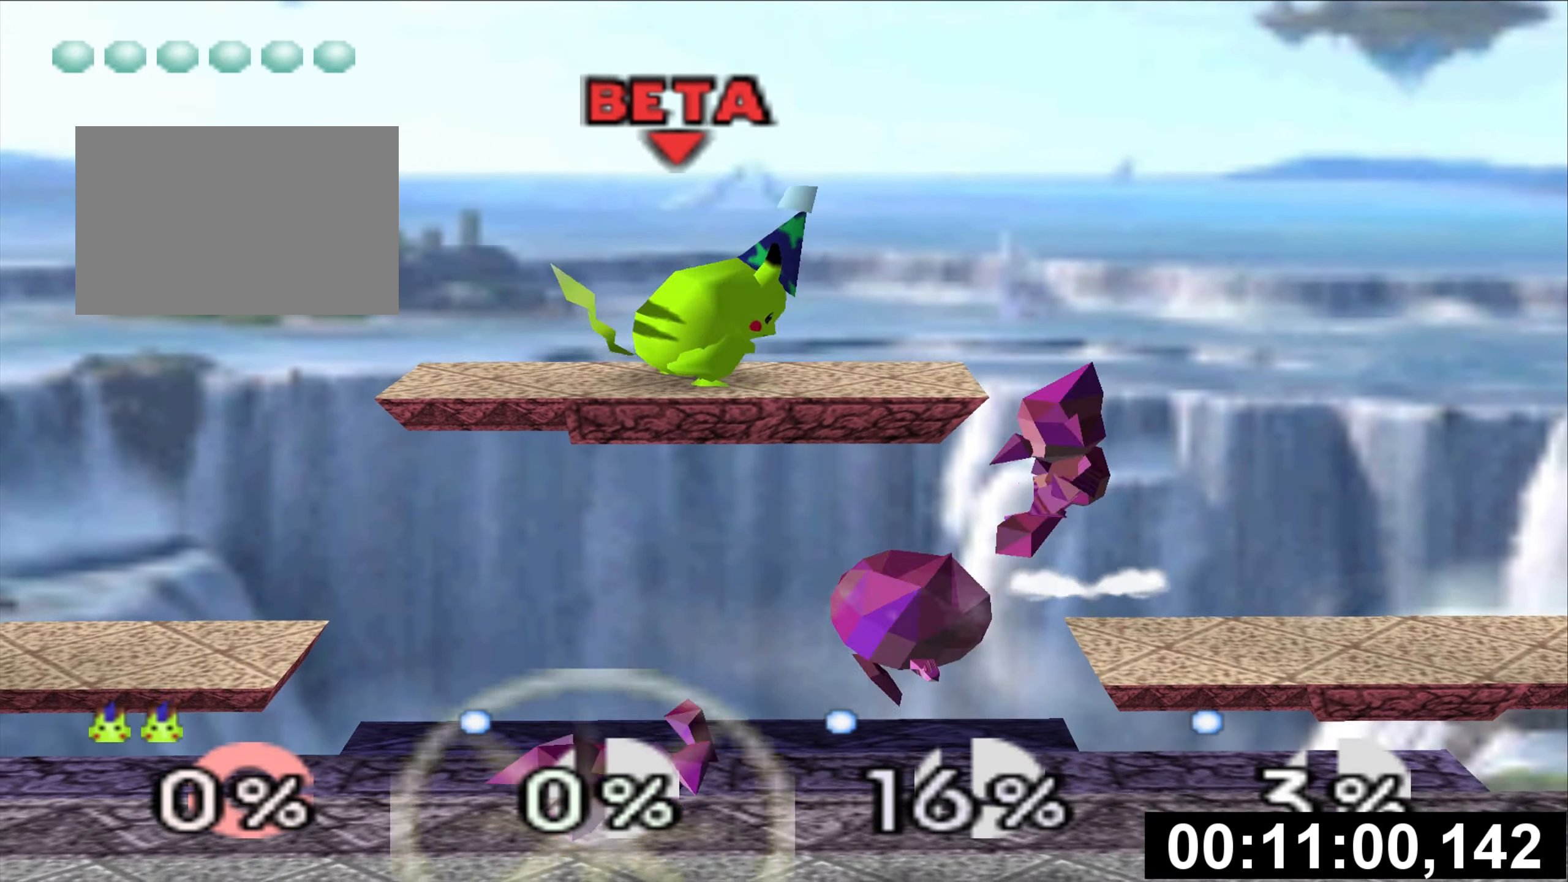
{"buttons": [], "left_stick": "down", "events": [[350, "left_stick", "down"]]}
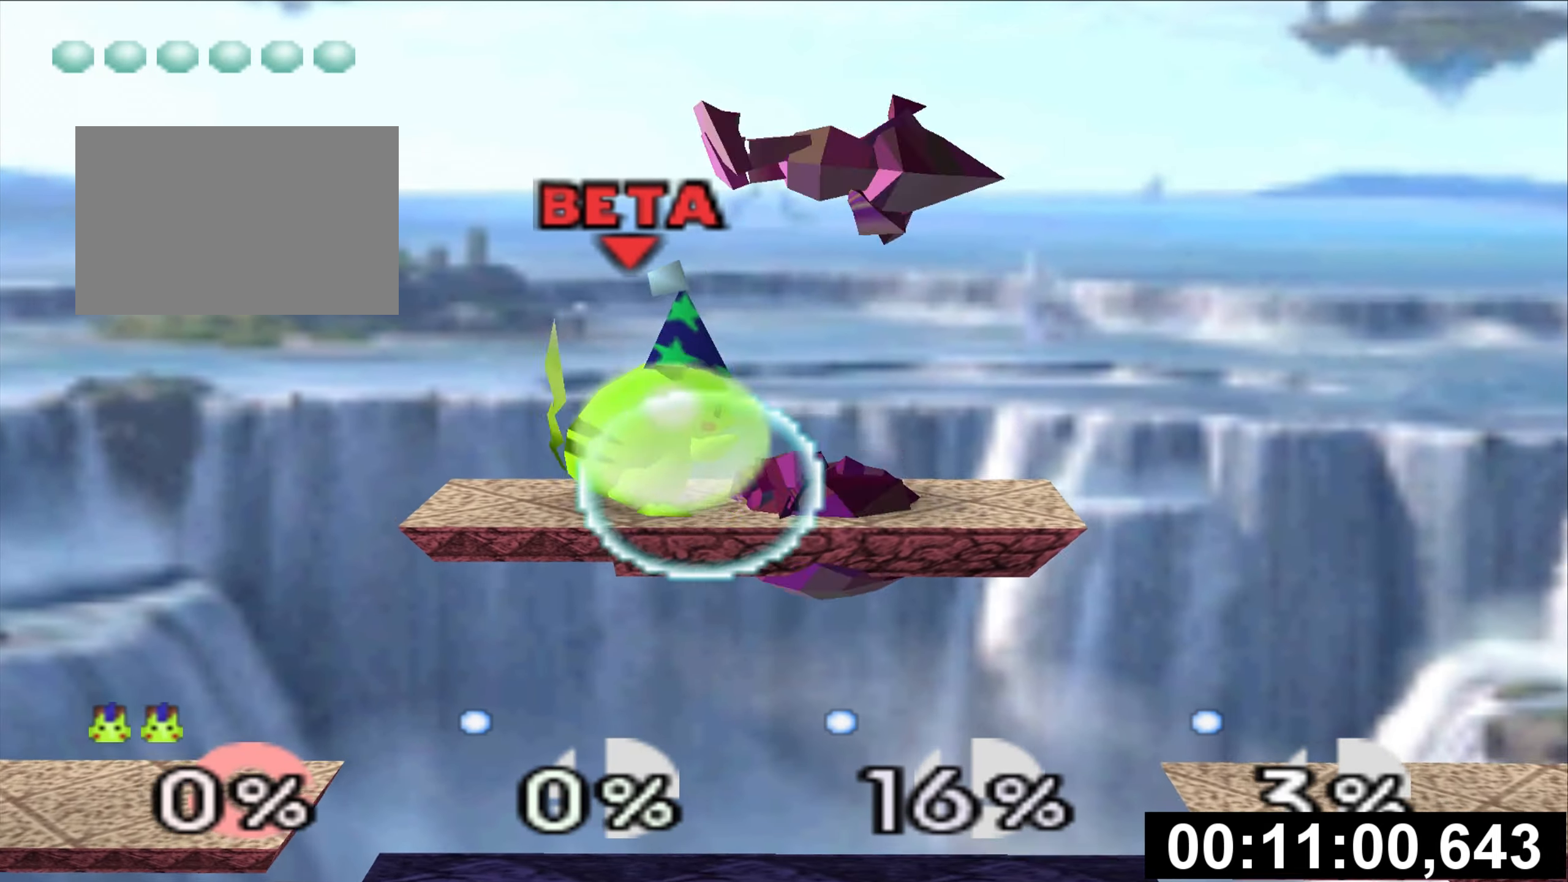
{"buttons": [], "left_stick": "center", "events": [[167, "left_stick", "down-left"], [301, "left_stick", "center"]]}
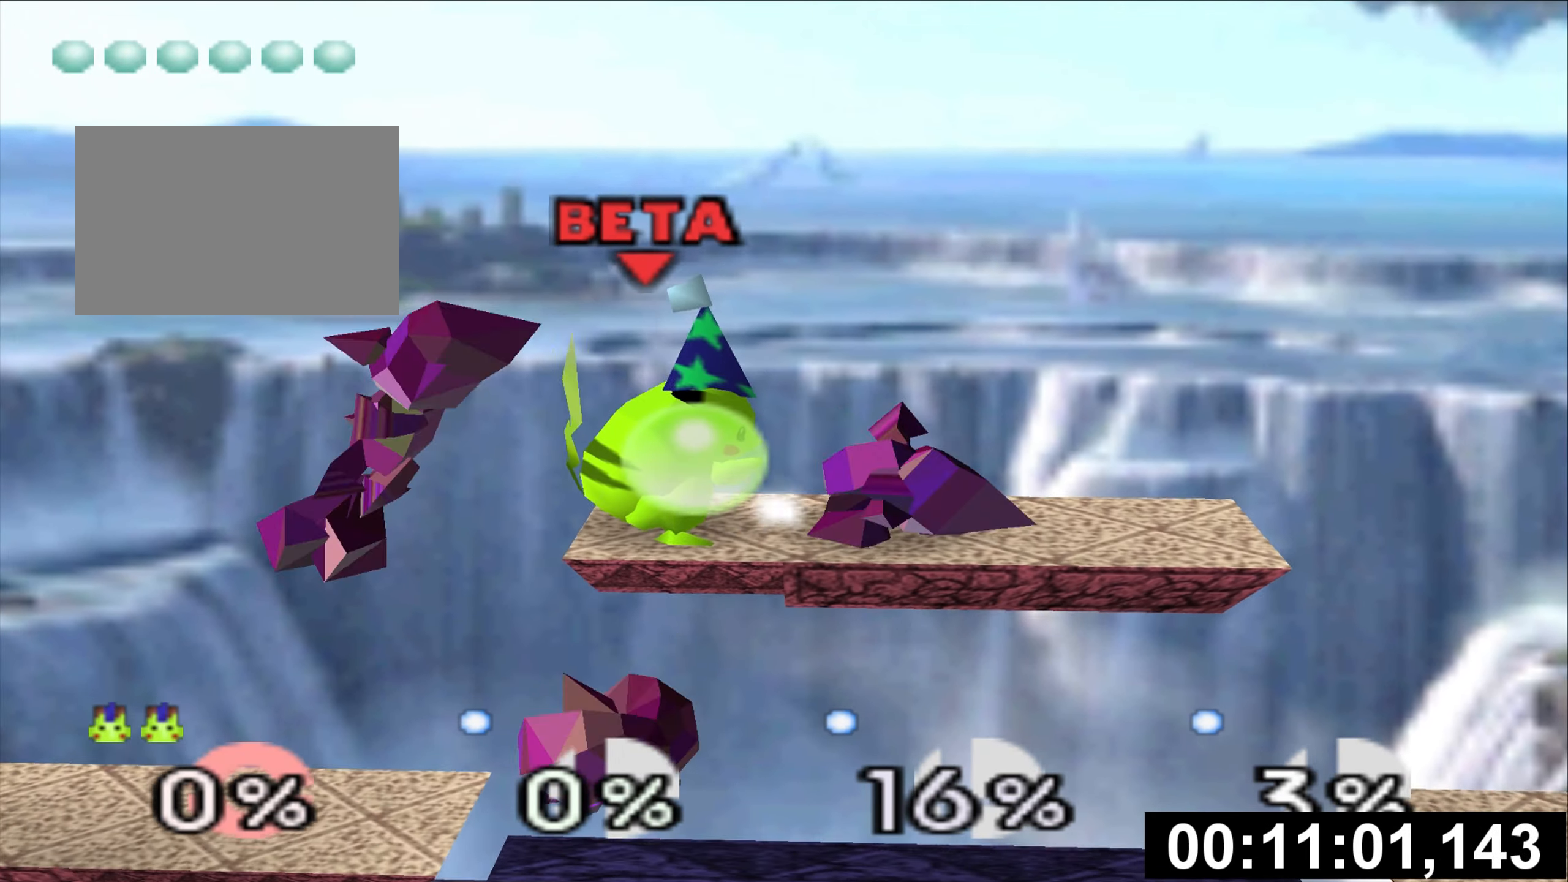
{"buttons": [], "left_stick": "center"}